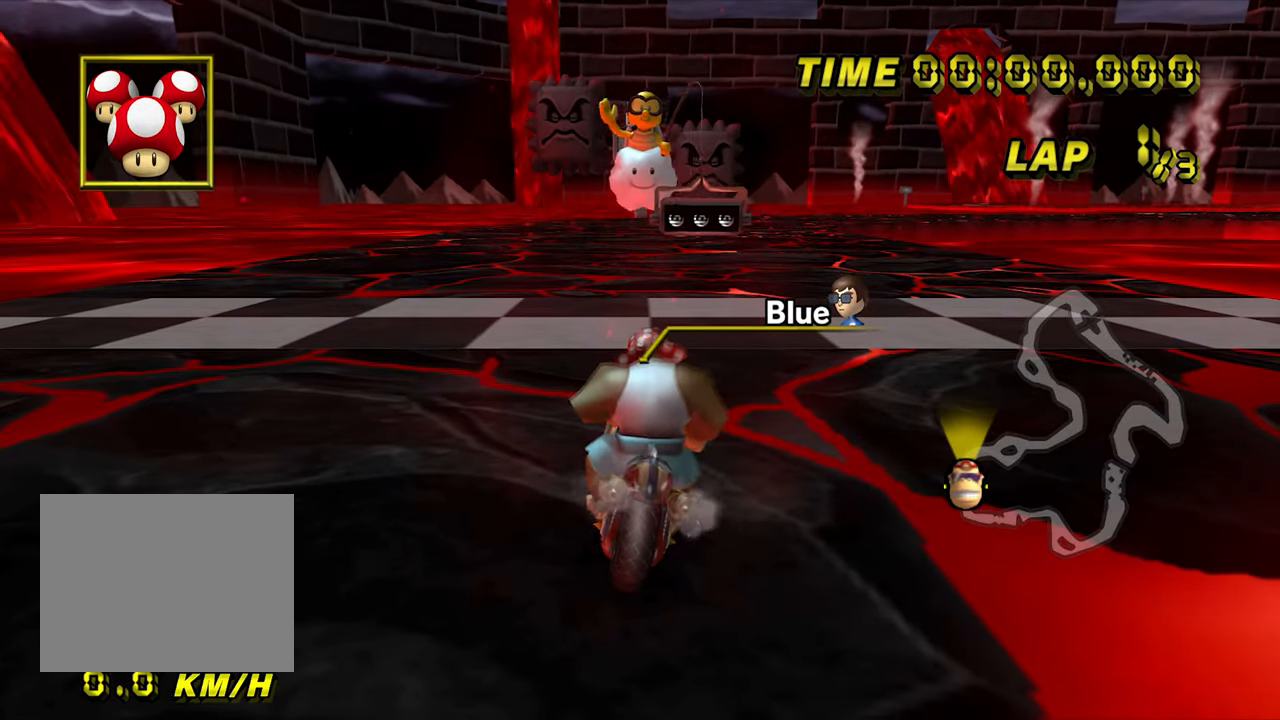
Gameplay with a controller (Nintendo layout); each line is a JSON object with the inputs held at the frame after it. "events" lists button and stick changes between this image and that frame as [ms after this image, input, new state], when the widget could be followed in between. Not read: B L3 R3 X Y Z.
{"buttons": [], "left_stick": "center"}
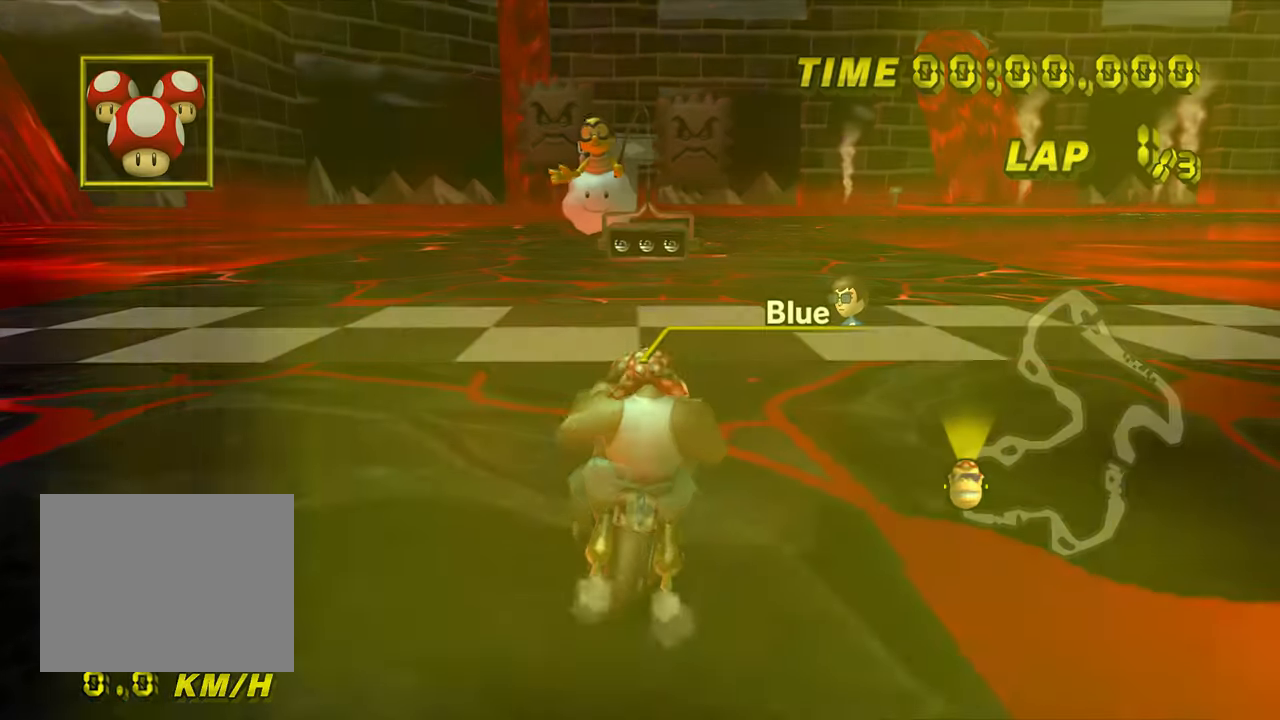
{"buttons": [], "left_stick": "right", "events": [[33, "left_stick", "left"], [283, "left_stick", "right"]]}
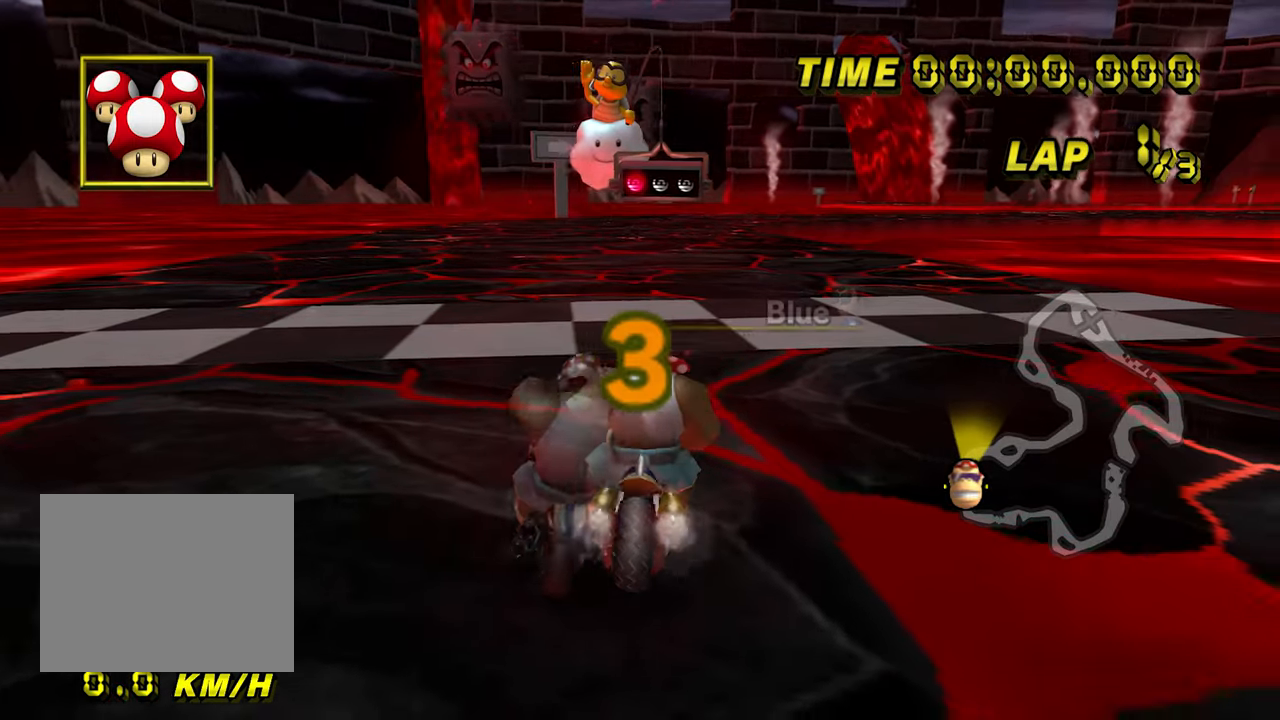
{"buttons": [], "left_stick": "right", "events": []}
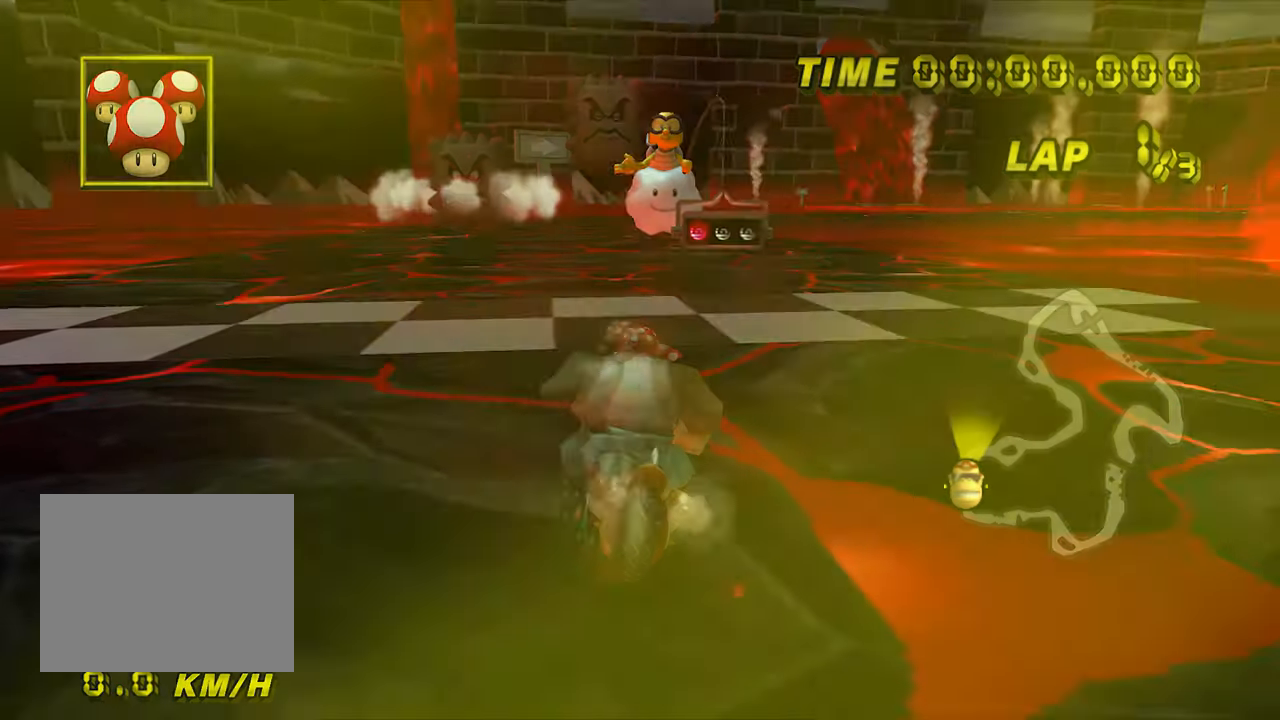
{"buttons": ["A"], "left_stick": "down-left", "events": [[367, "A", "down"], [417, "left_stick", "down"], [467, "left_stick", "down-left"]]}
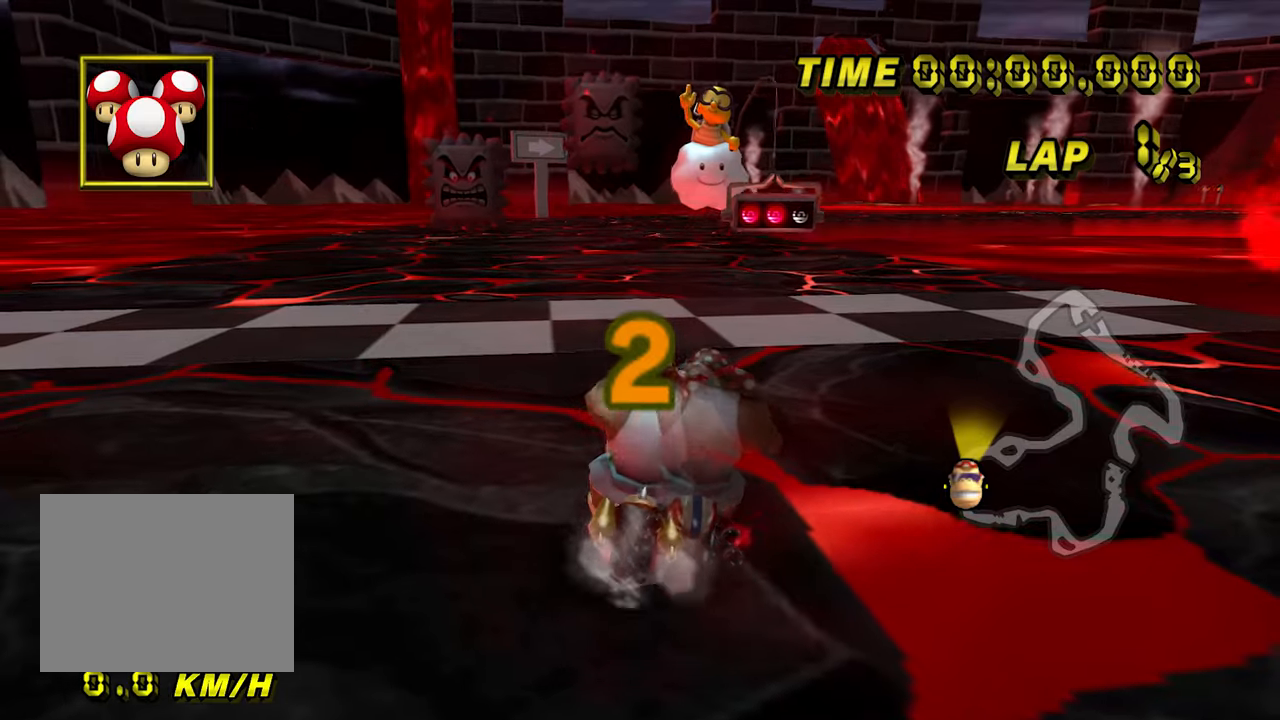
{"buttons": ["A"], "left_stick": "center", "events": [[133, "left_stick", "up-left"], [233, "left_stick", "center"]]}
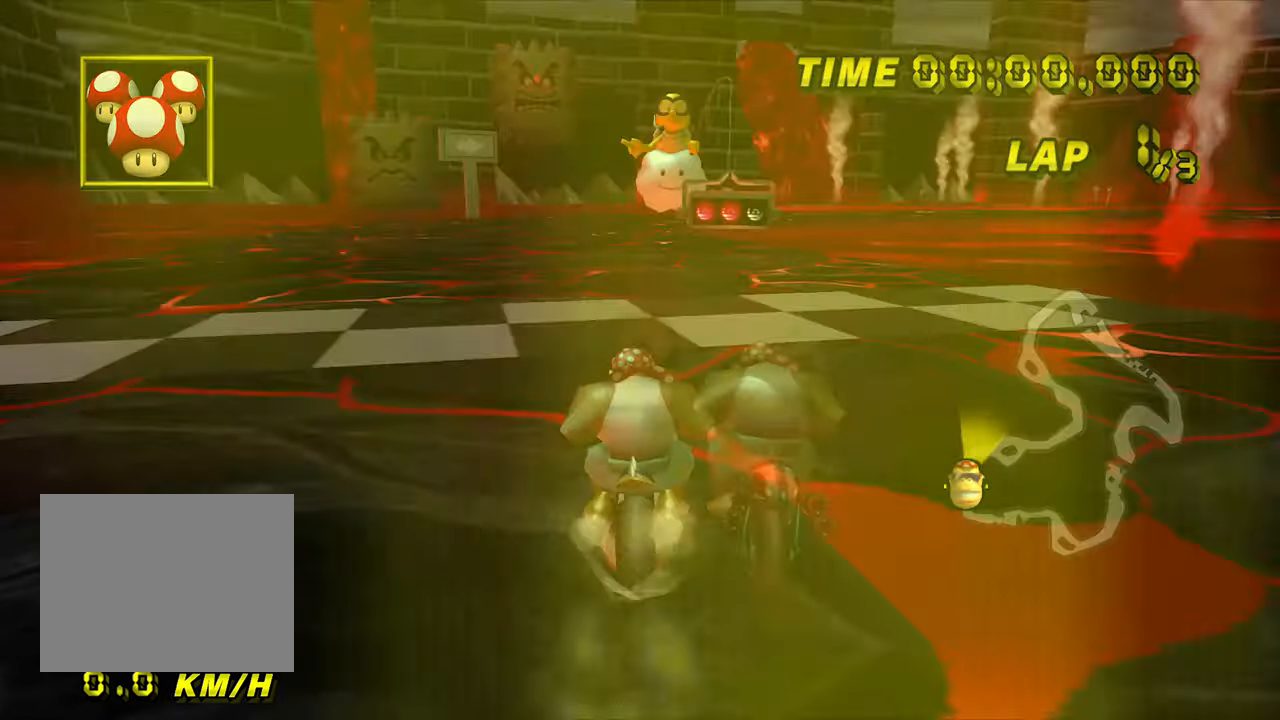
{"buttons": ["A"], "left_stick": "center", "events": []}
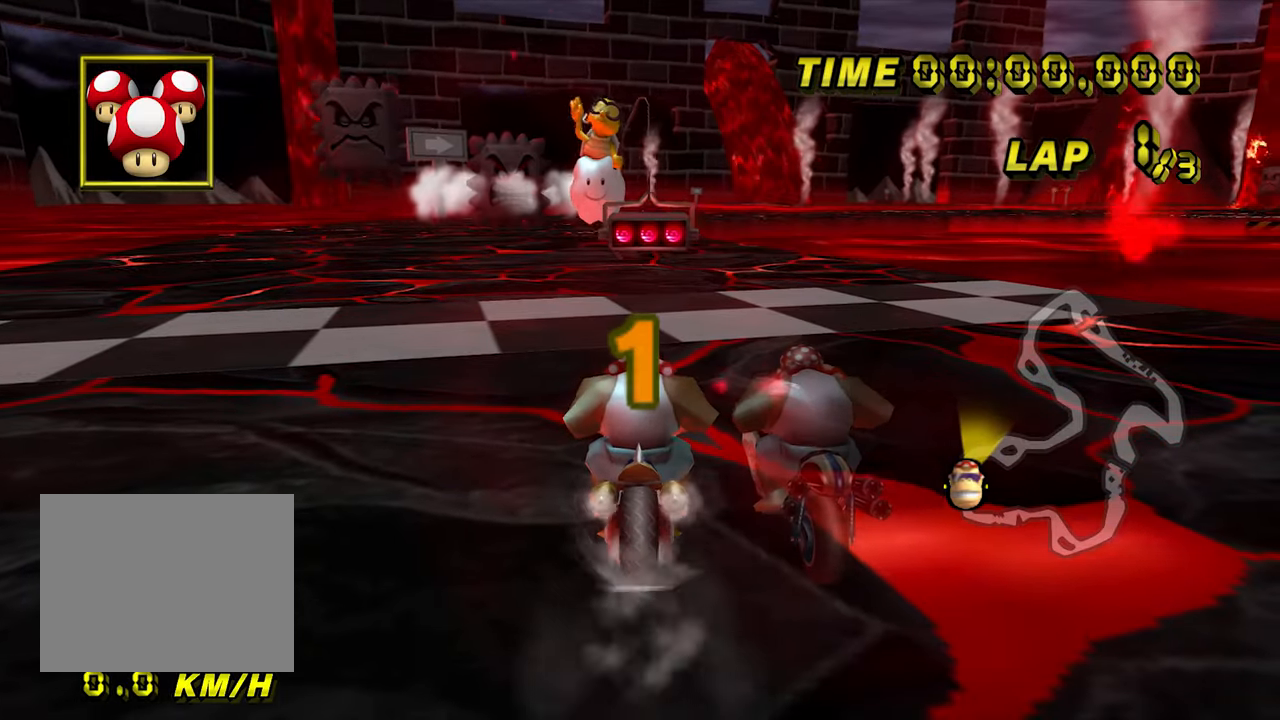
{"buttons": ["A"], "left_stick": "center", "events": []}
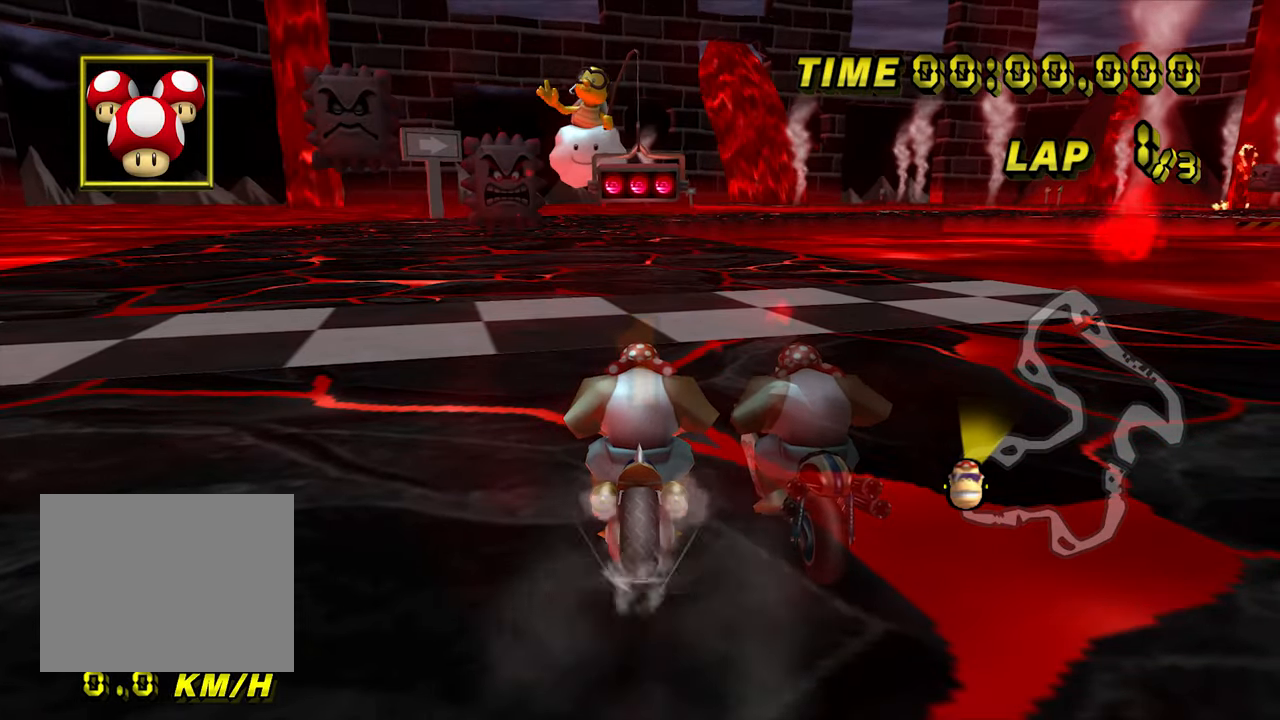
{"buttons": ["A"], "left_stick": "center", "events": []}
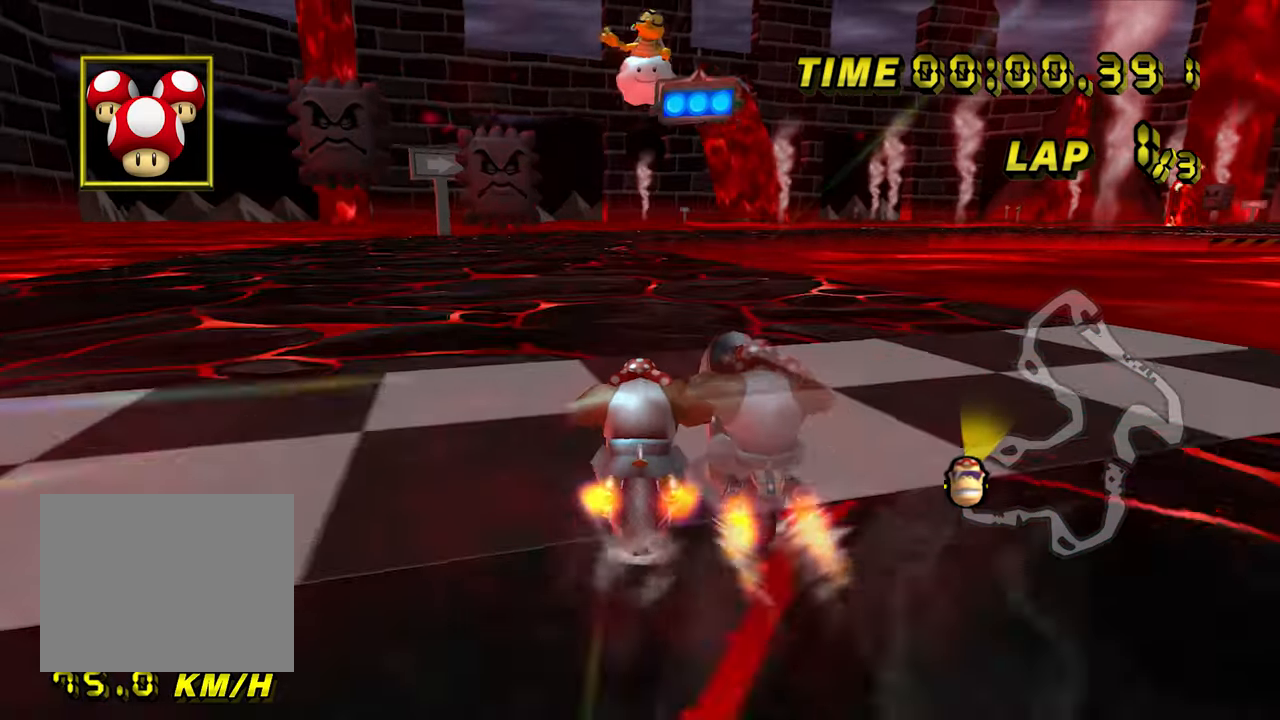
{"buttons": ["A"], "left_stick": "left", "events": [[200, "left_stick", "left"]]}
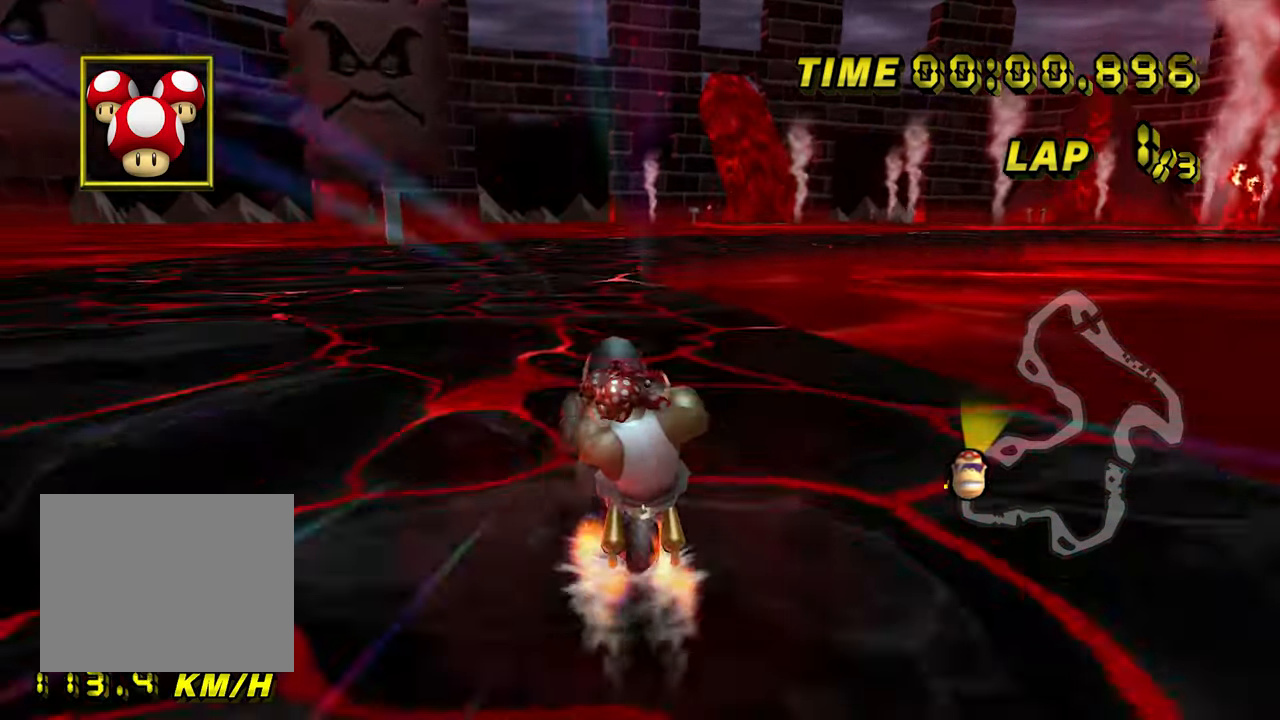
{"buttons": ["A", "R1"], "left_stick": "up-right", "events": [[83, "left_stick", "center"], [233, "R1", "down"], [483, "left_stick", "up-right"]]}
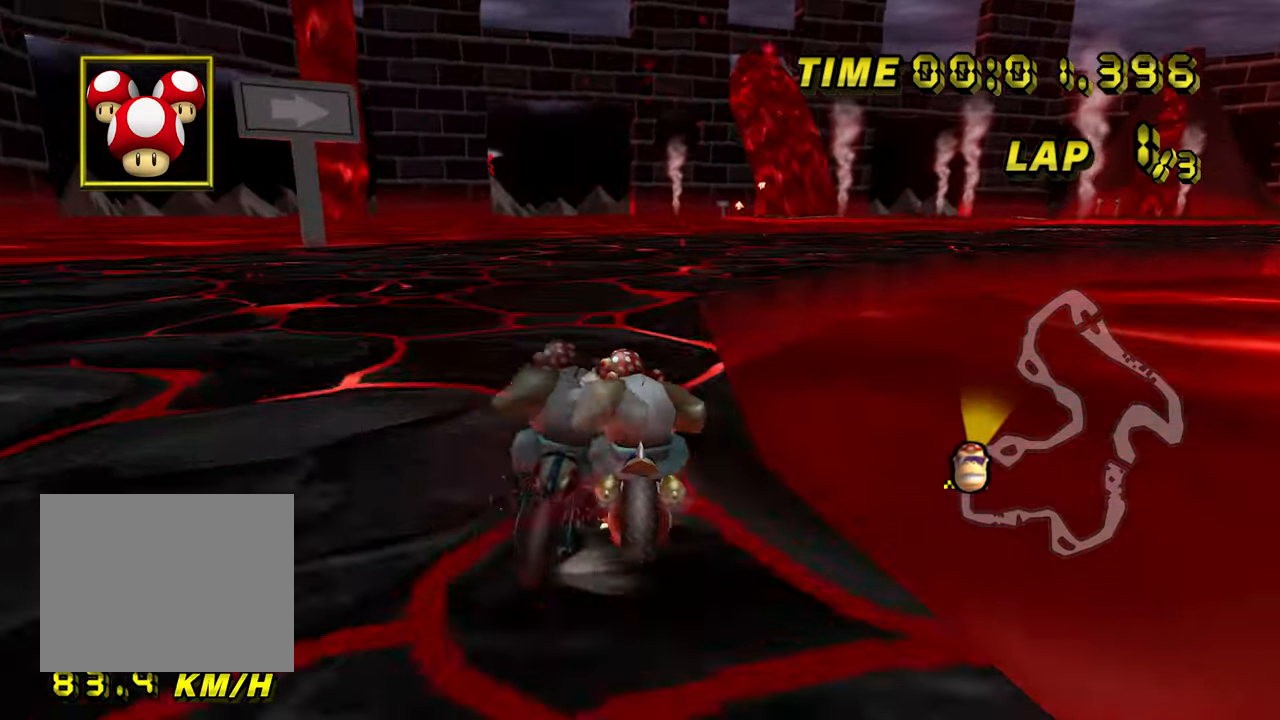
{"buttons": ["A", "R1"], "left_stick": "up-right", "events": []}
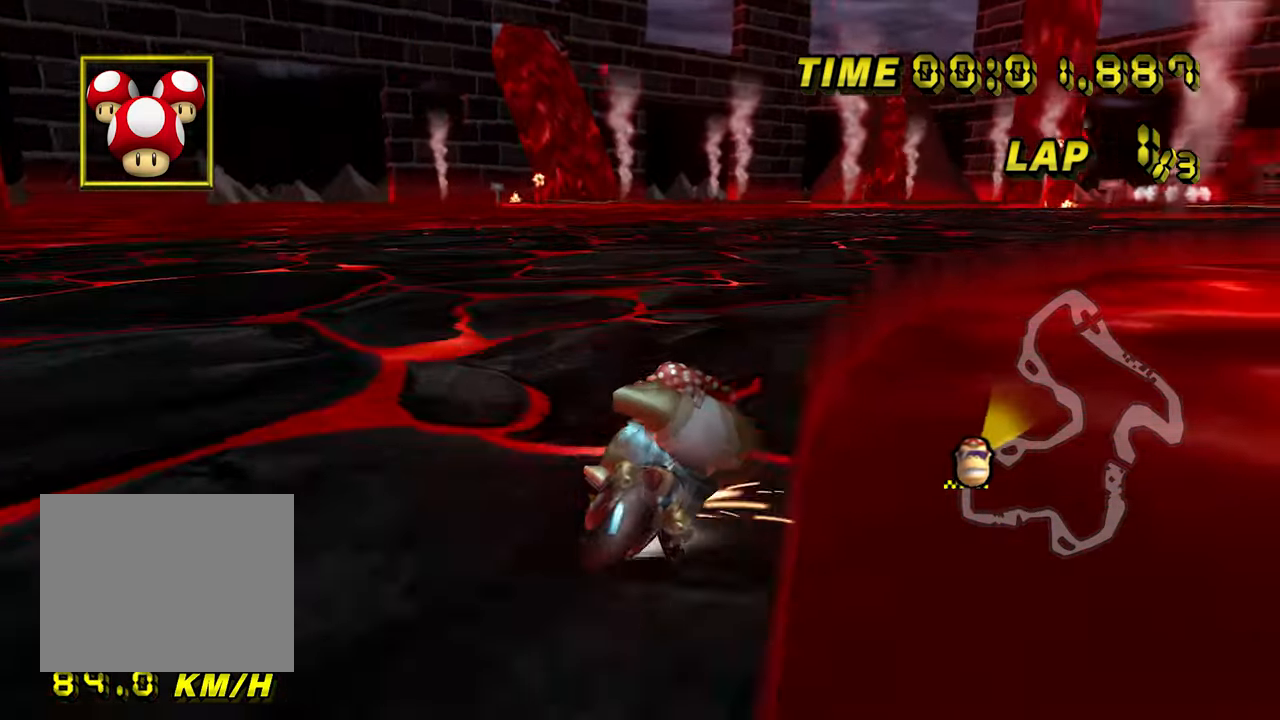
{"buttons": ["A"], "left_stick": "up-right", "events": [[450, "R1", "up"]]}
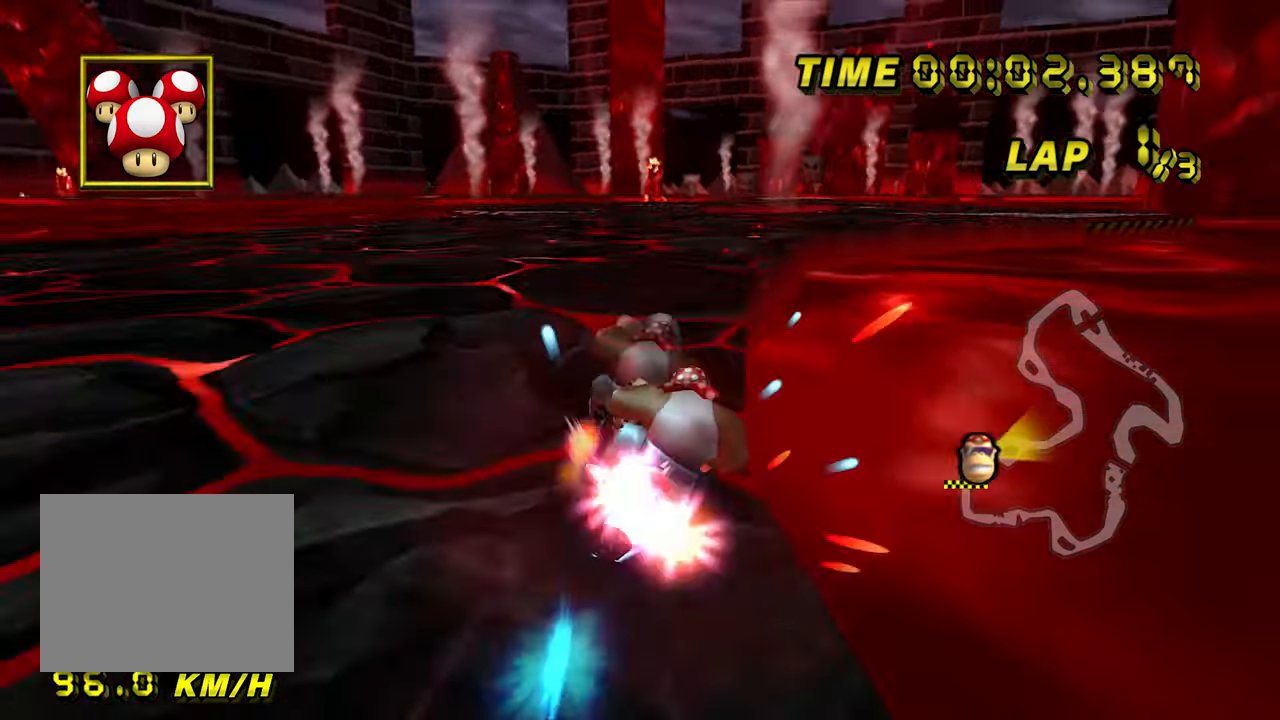
{"buttons": ["A"], "left_stick": "up-right", "events": [[17, "left_stick", "up-left"], [450, "left_stick", "up-right"]]}
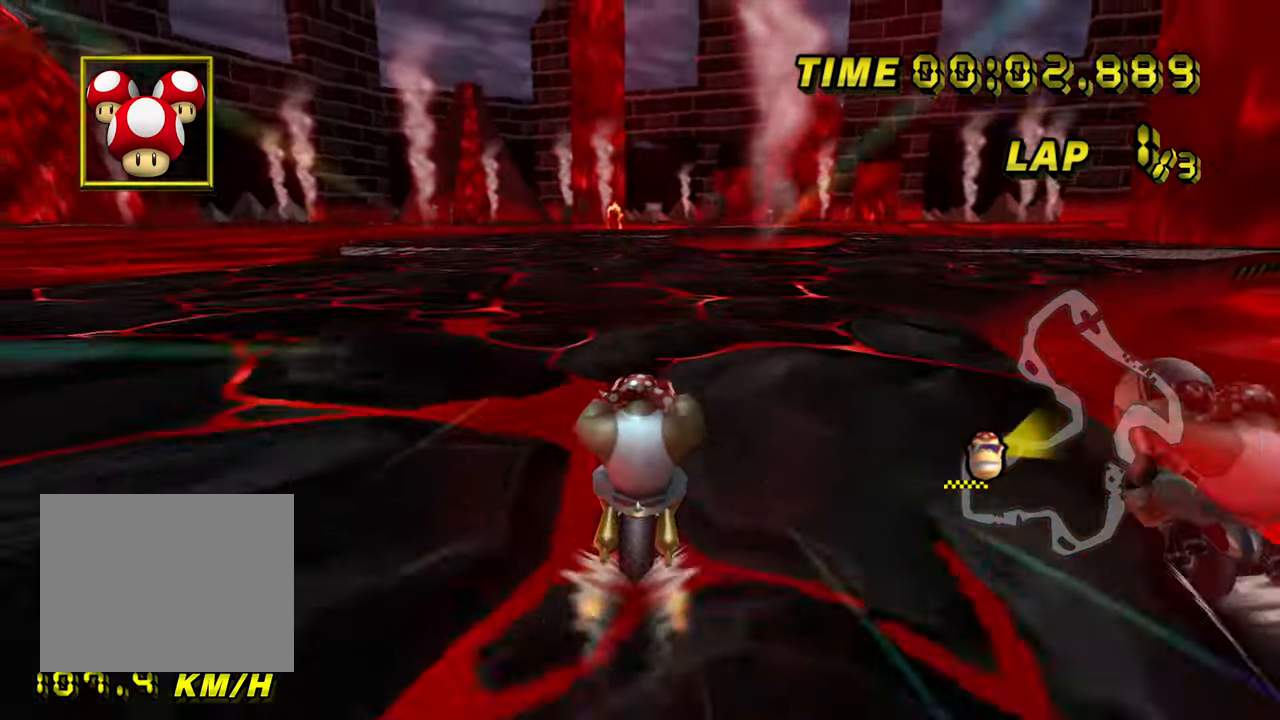
{"buttons": ["A"], "left_stick": "center", "events": [[50, "left_stick", "center"]]}
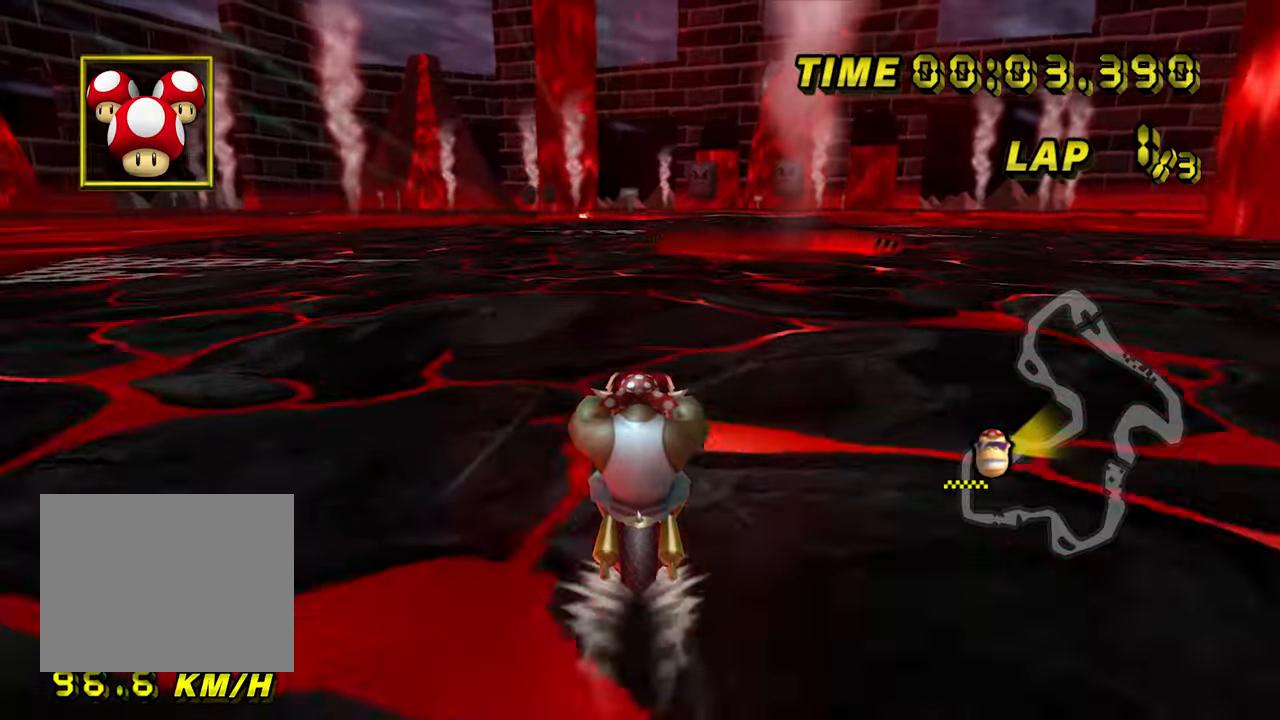
{"buttons": ["A"], "left_stick": "center", "events": []}
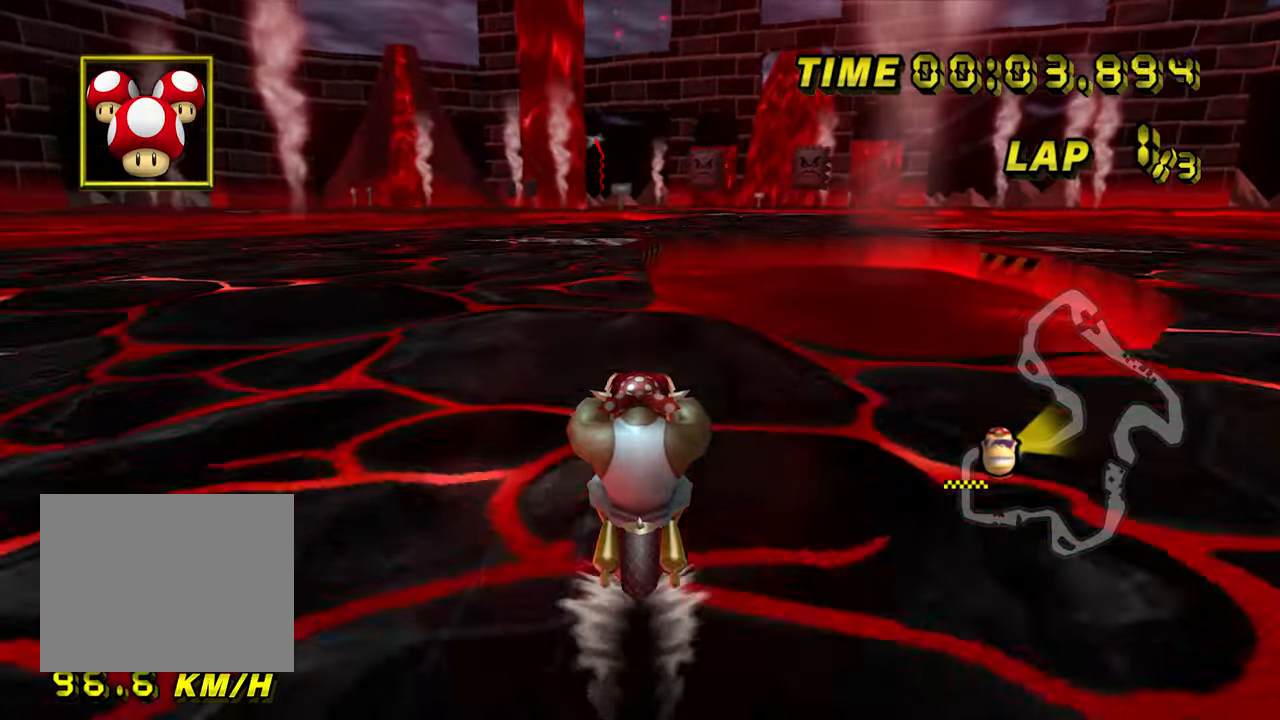
{"buttons": ["A"], "left_stick": "center", "events": []}
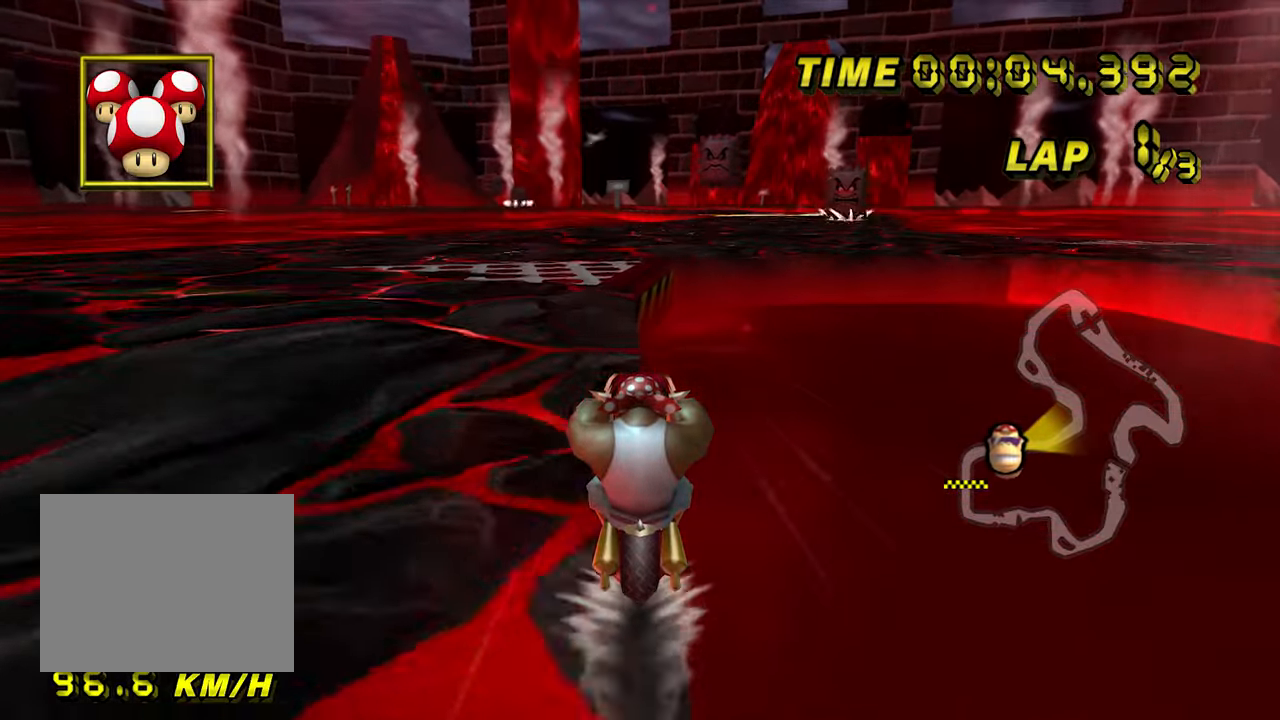
{"buttons": ["A", "R1"], "left_stick": "right", "events": [[150, "R1", "down"], [450, "left_stick", "right"]]}
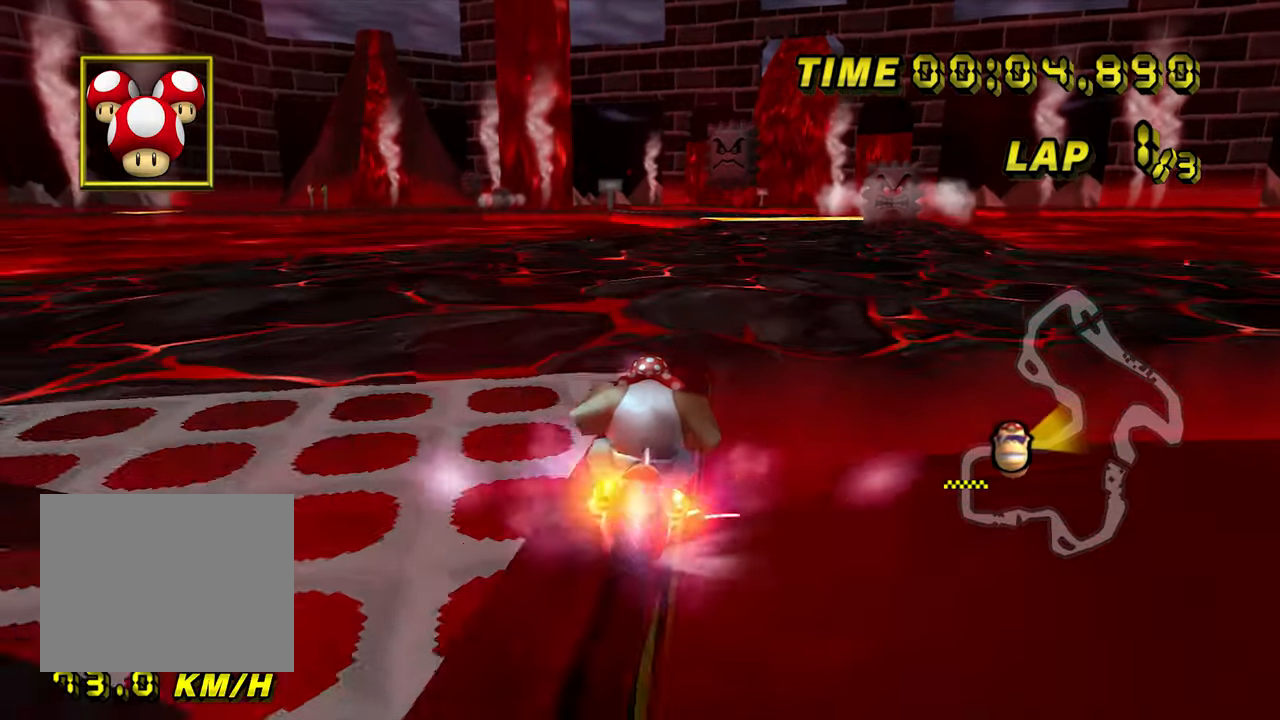
{"buttons": ["A"], "left_stick": "up", "events": [[334, "left_stick", "up"], [400, "R1", "up"]]}
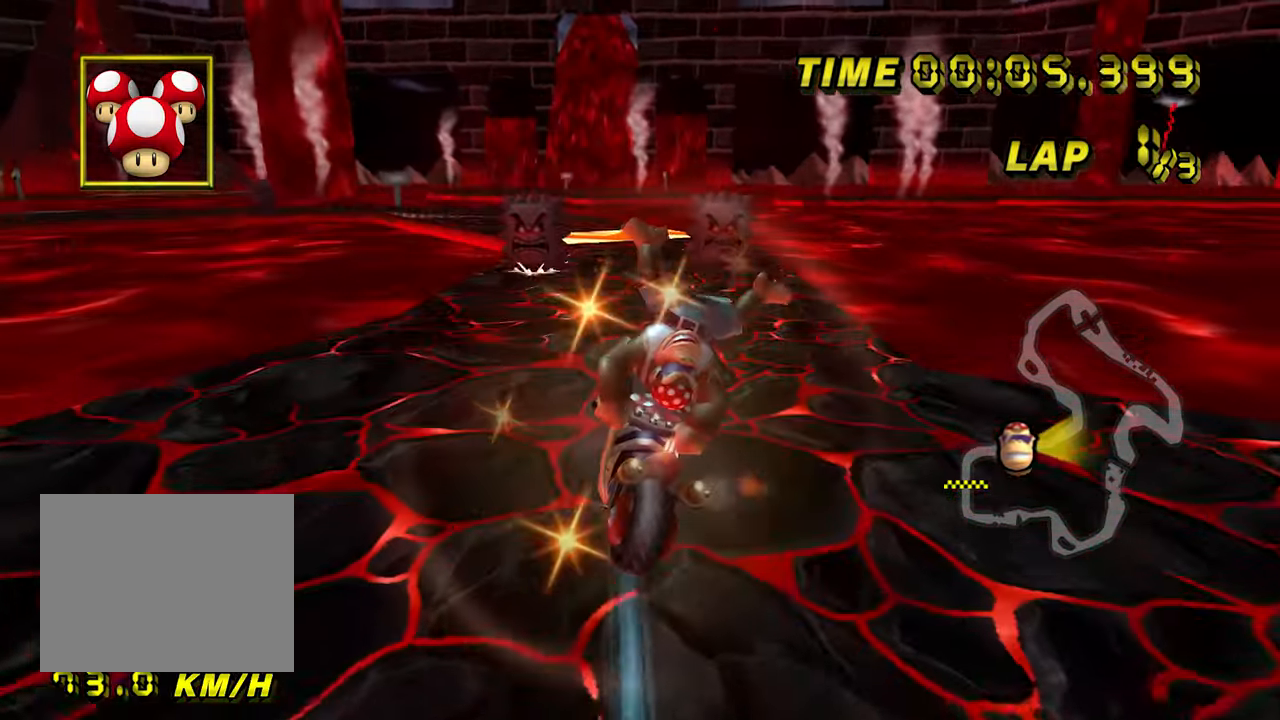
{"buttons": ["A"], "left_stick": "up", "events": []}
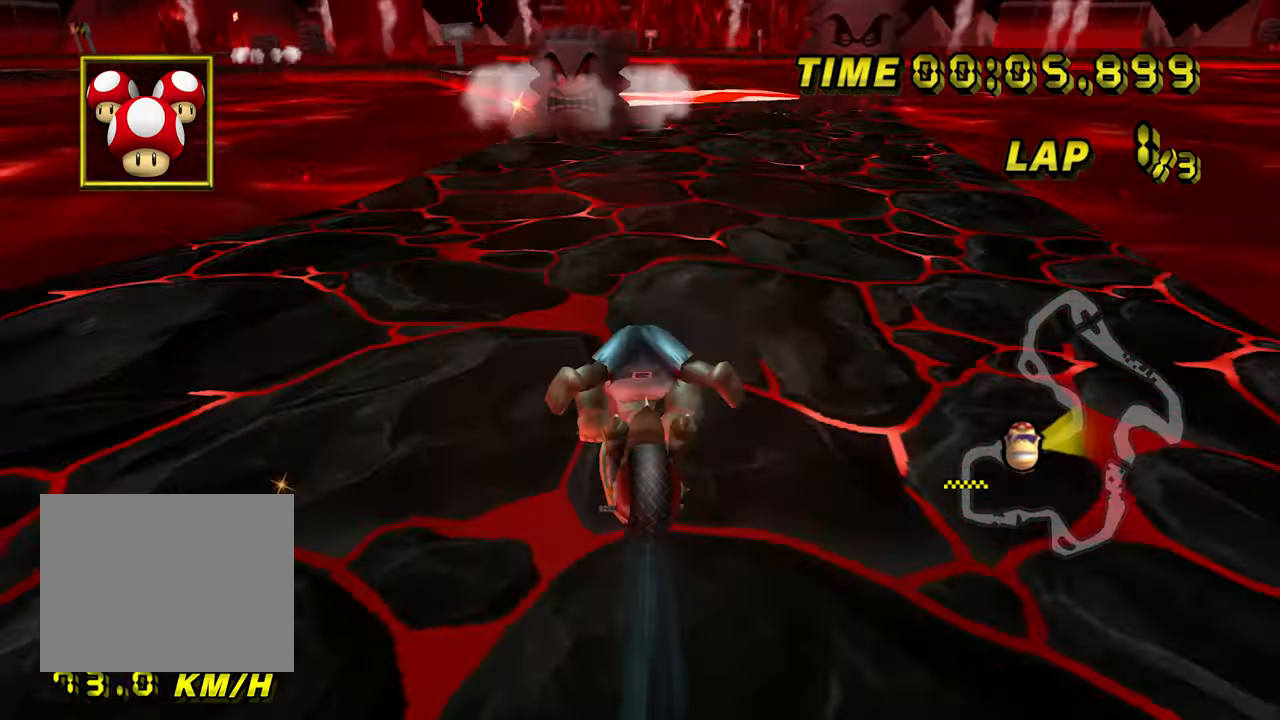
{"buttons": ["A"], "left_stick": "right", "events": [[267, "left_stick", "right"]]}
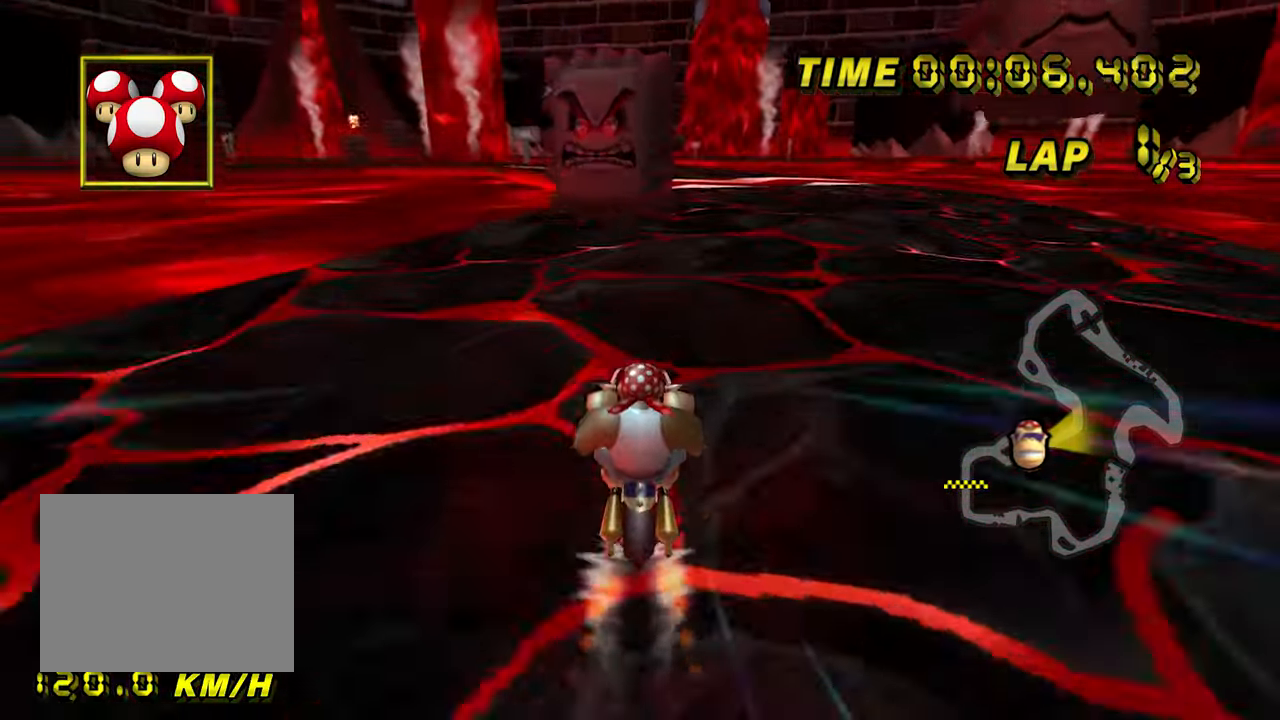
{"buttons": ["A"], "left_stick": "center", "events": [[100, "left_stick", "center"], [167, "left_stick", "left"], [284, "left_stick", "center"]]}
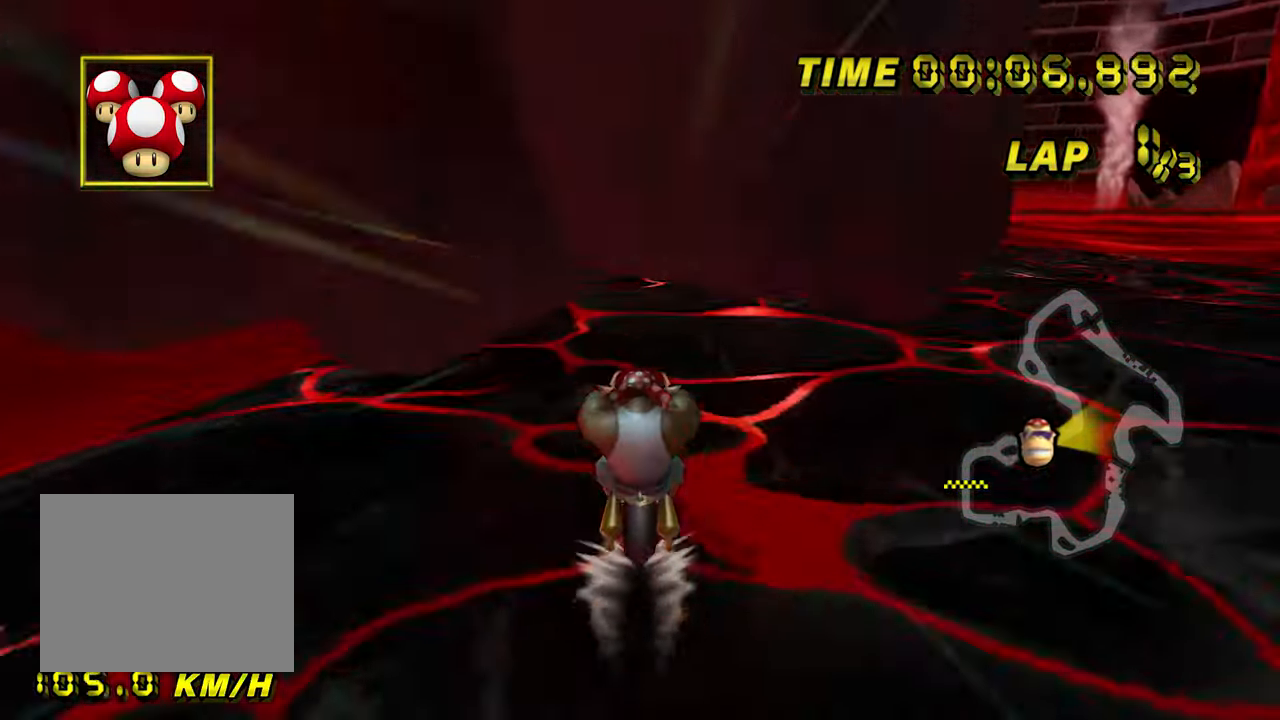
{"buttons": ["A"], "left_stick": "center", "events": []}
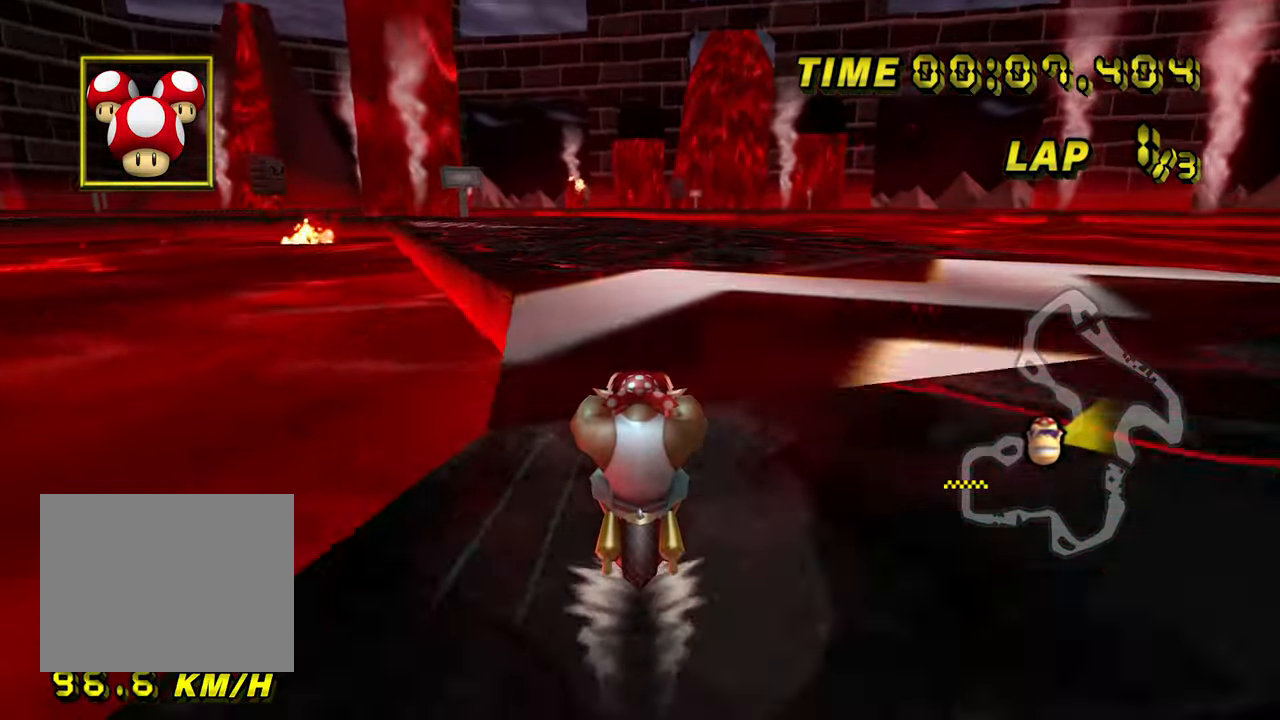
{"buttons": ["A", "R1"], "left_stick": "up-left", "events": [[184, "R1", "down"], [467, "left_stick", "up-left"]]}
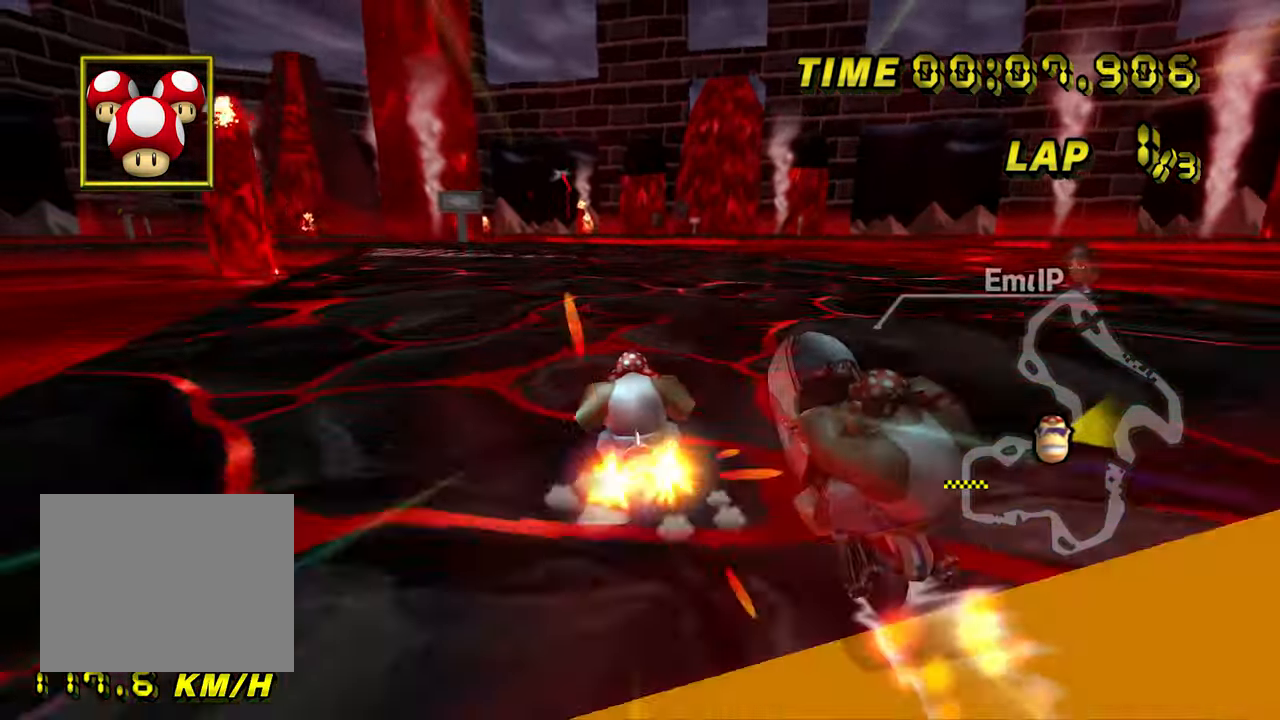
{"buttons": ["A", "R1"], "left_stick": "up-left", "events": [[167, "left_stick", "right"], [416, "left_stick", "up-left"]]}
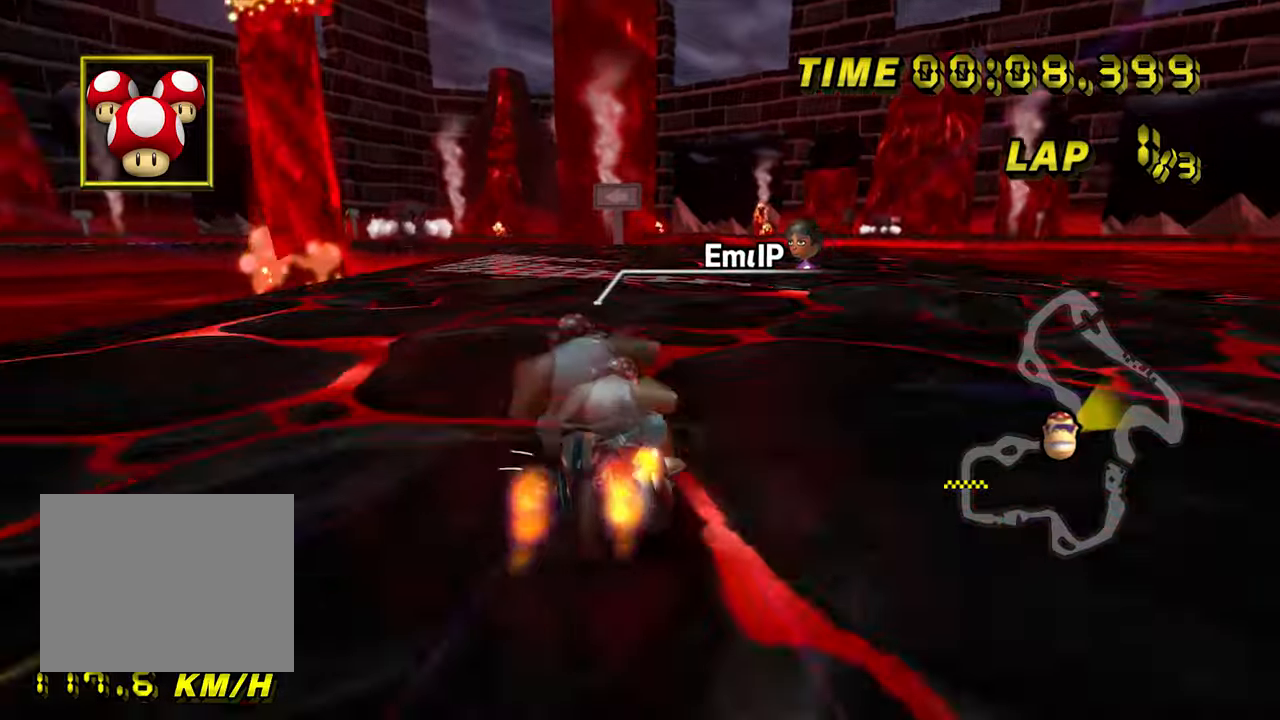
{"buttons": ["A", "R1"], "left_stick": "up-left", "events": []}
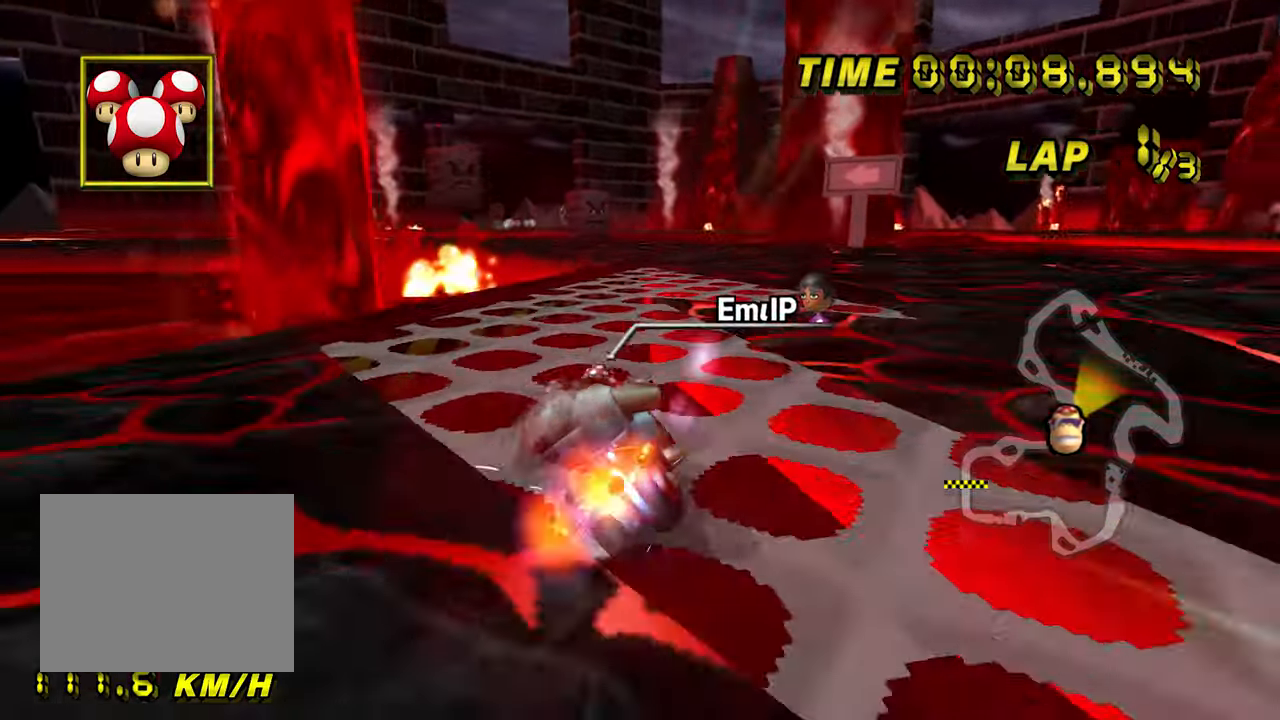
{"buttons": ["A", "R1"], "left_stick": "down", "events": [[133, "left_stick", "down-left"], [333, "left_stick", "down"]]}
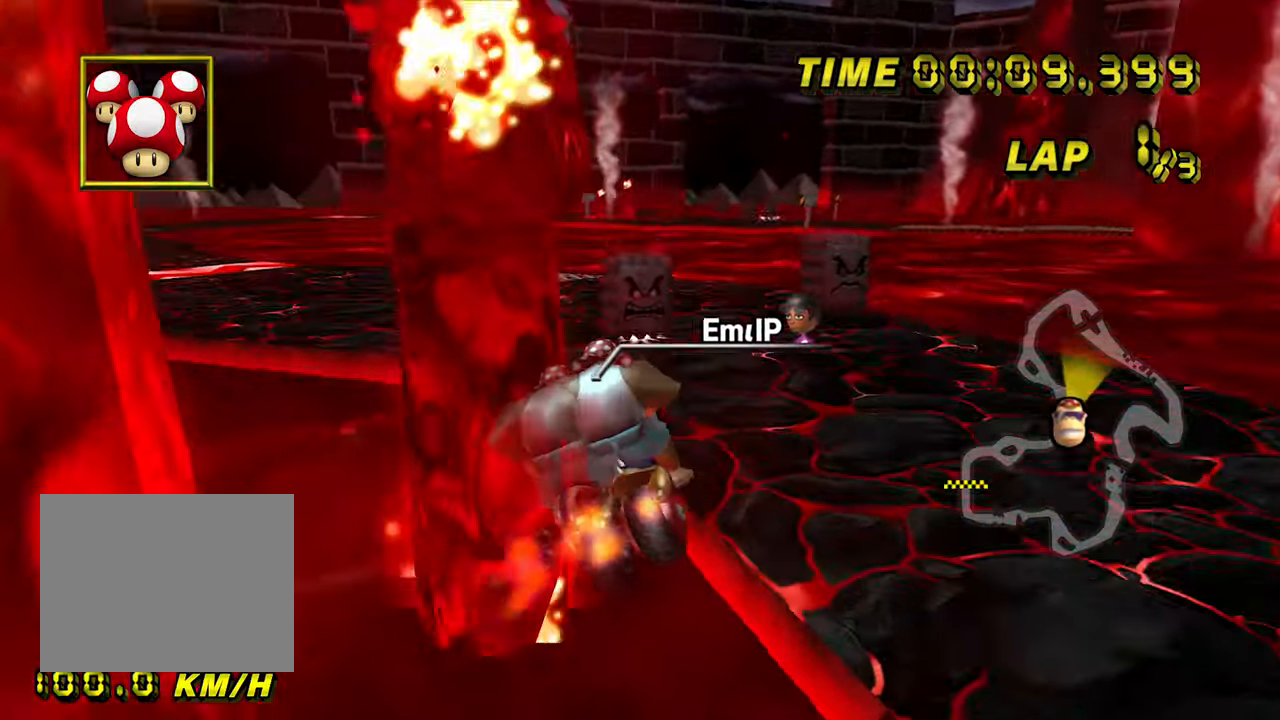
{"buttons": ["A", "R1"], "left_stick": "down-left", "events": [[133, "left_stick", "down-right"], [333, "left_stick", "down"], [450, "left_stick", "down-left"]]}
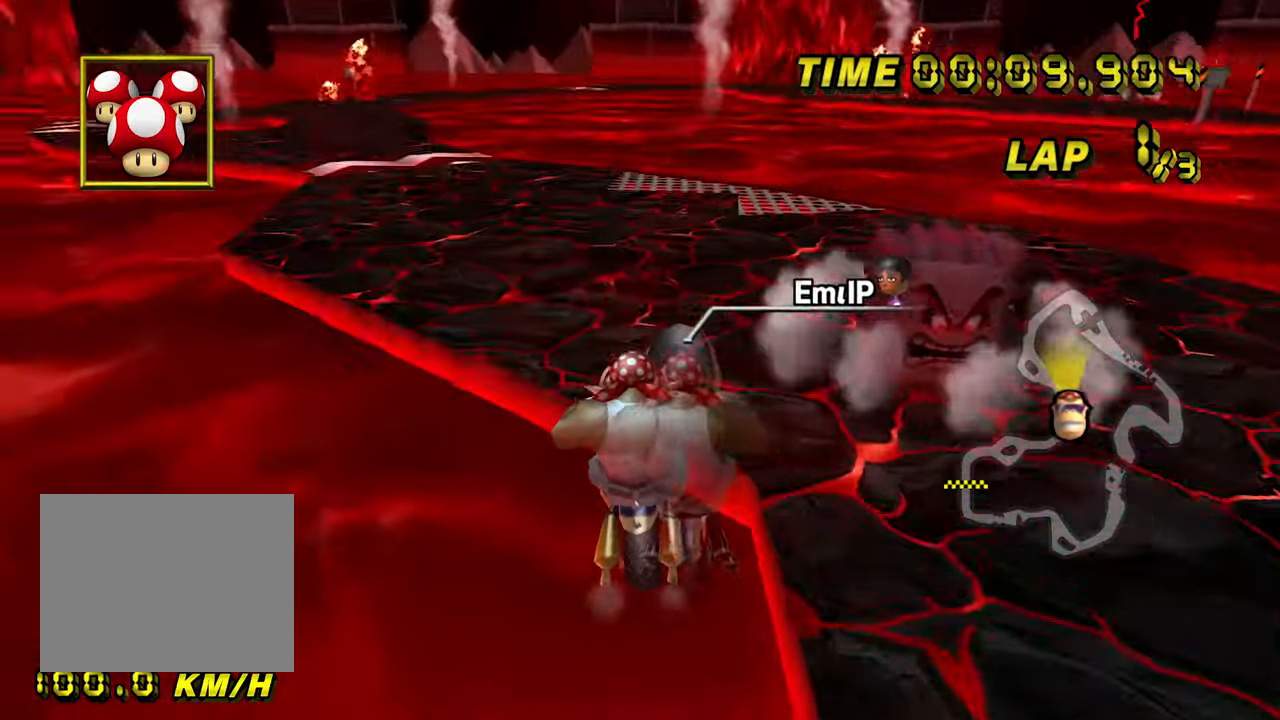
{"buttons": ["A", "R1"], "left_stick": "down", "events": [[266, "left_stick", "up-left"], [433, "left_stick", "down-left"], [500, "left_stick", "down"]]}
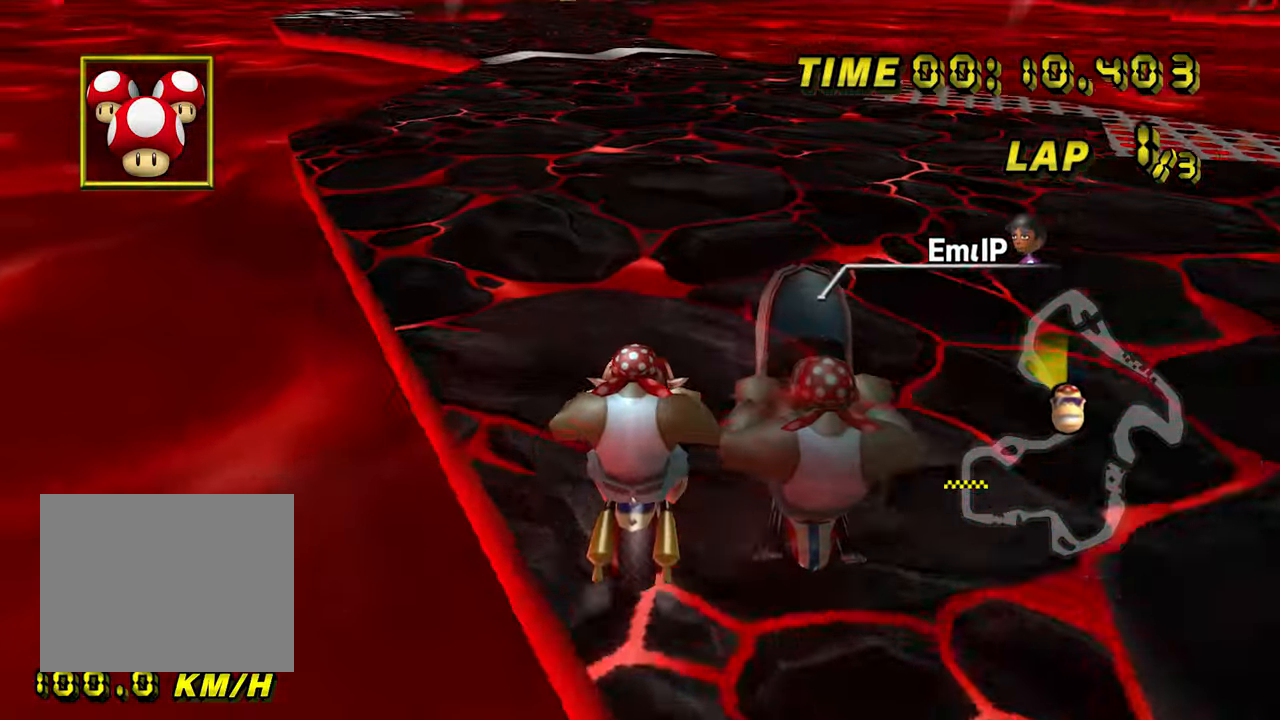
{"buttons": ["A"], "left_stick": "center", "events": [[183, "left_stick", "center"], [200, "R1", "up"]]}
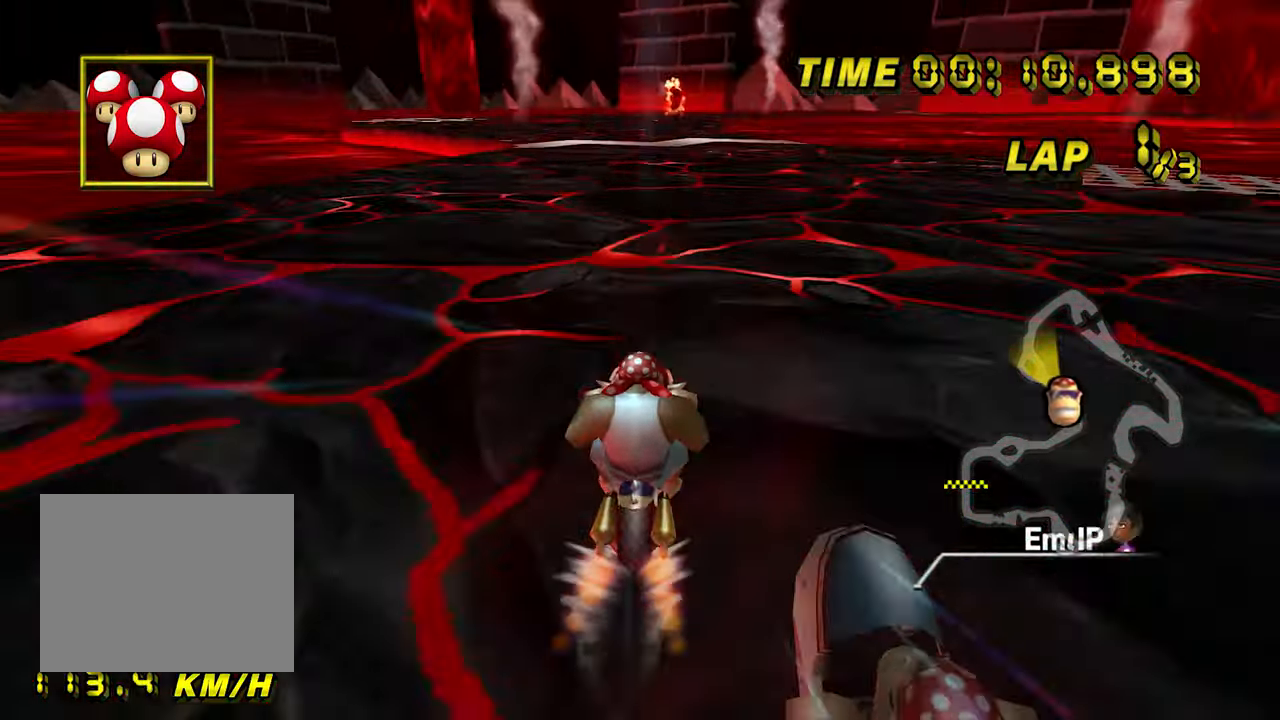
{"buttons": ["A"], "left_stick": "center", "events": [[33, "left_stick", "right"], [166, "left_stick", "center"]]}
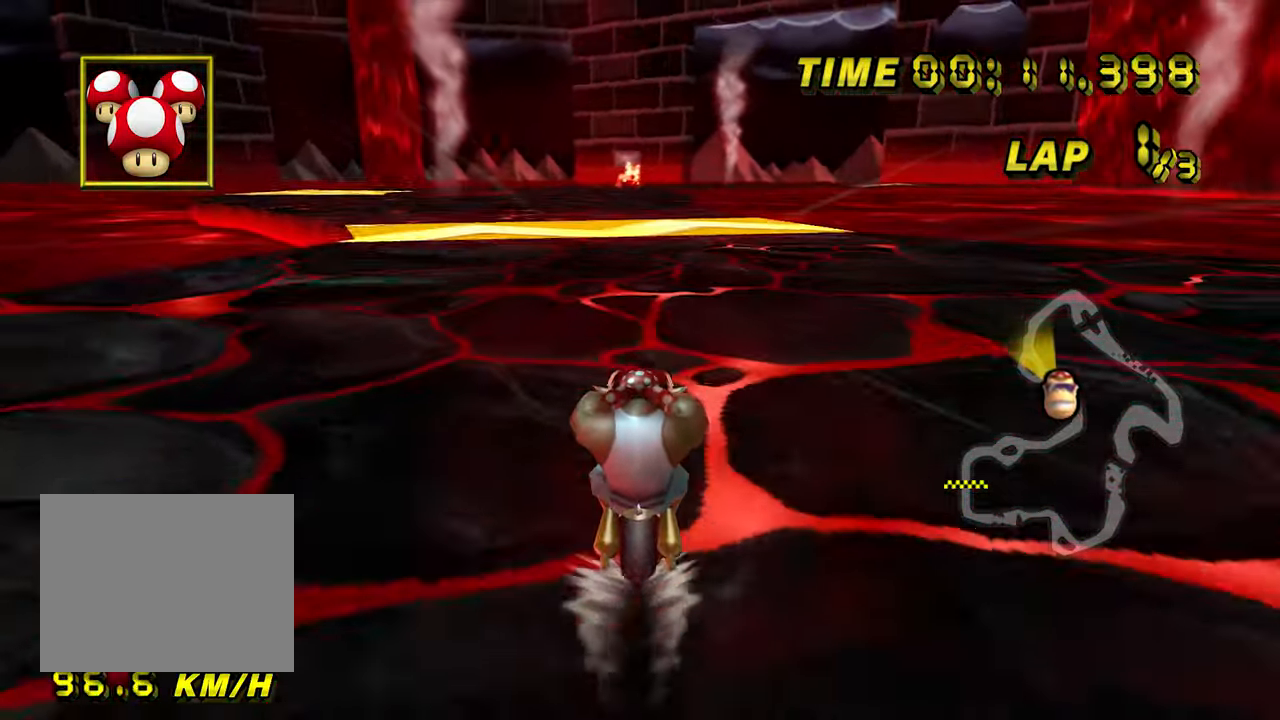
{"buttons": ["A"], "left_stick": "center", "events": []}